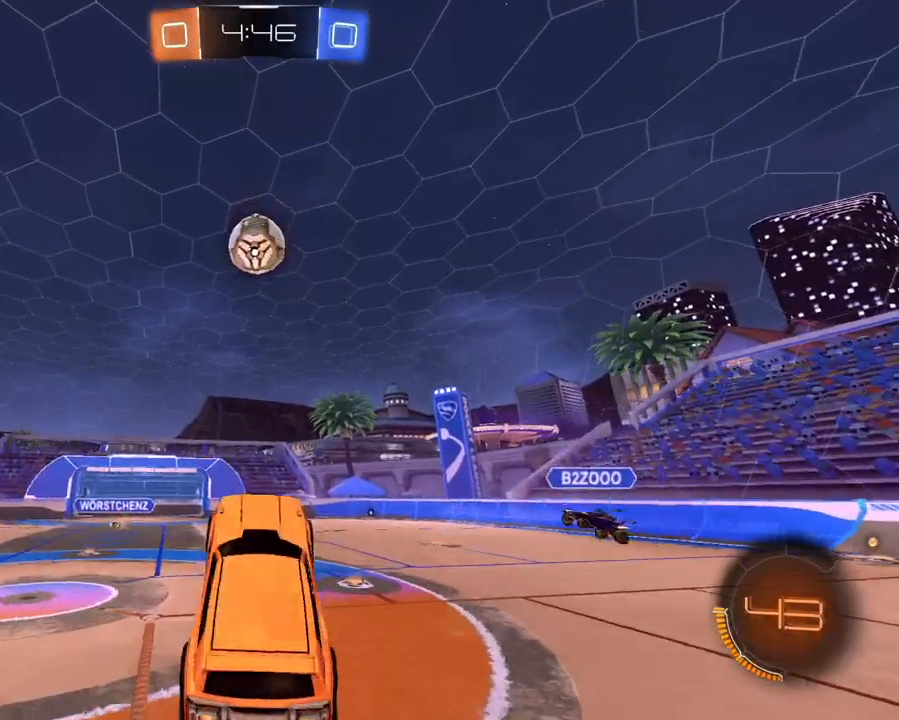
Gameplay with a controller (Xbox layout); each line is a JSON object with the inputs held at the frame after it. "events" lists button and stick changes between this image and that frame as [ms after this image, input, new state], when the widget could be followed in between. Not read: L3 R3.
{"buttons": ["L1", "R2"], "left_stick": "up", "right_stick": "center", "events": [[50, "left_stick", "up-right"], [117, "left_stick", "up-left"], [317, "left_stick", "up"]]}
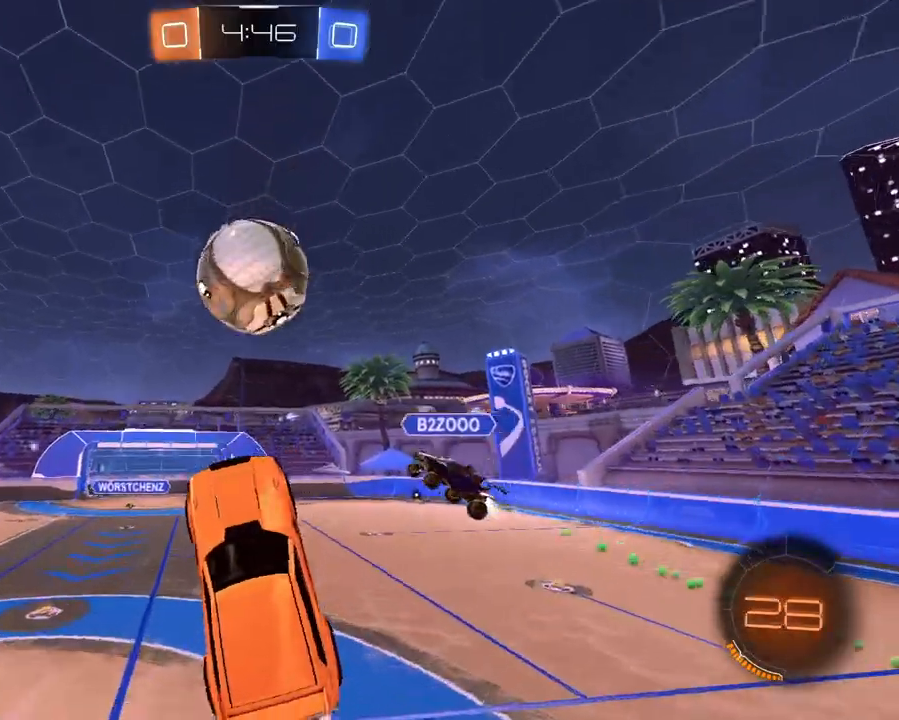
{"buttons": ["R2"], "left_stick": "center", "right_stick": "center", "events": [[234, "X", "down"], [301, "X", "up"], [484, "L1", "up"], [484, "left_stick", "center"]]}
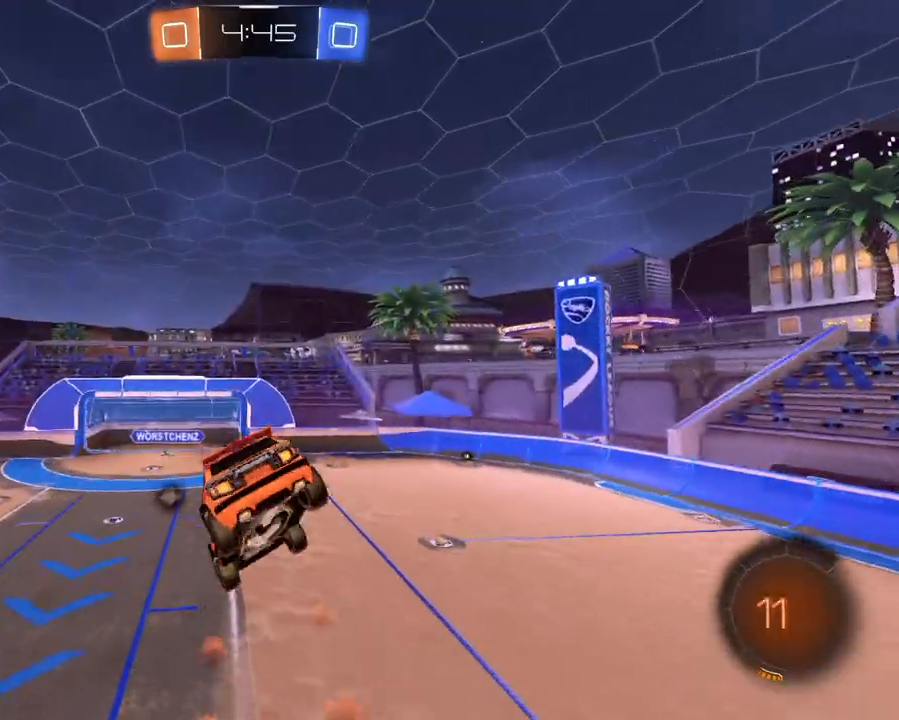
{"buttons": ["R2"], "left_stick": "down-right", "right_stick": "center", "events": [[83, "X", "down"], [133, "X", "up"], [333, "left_stick", "down"], [500, "left_stick", "down-right"]]}
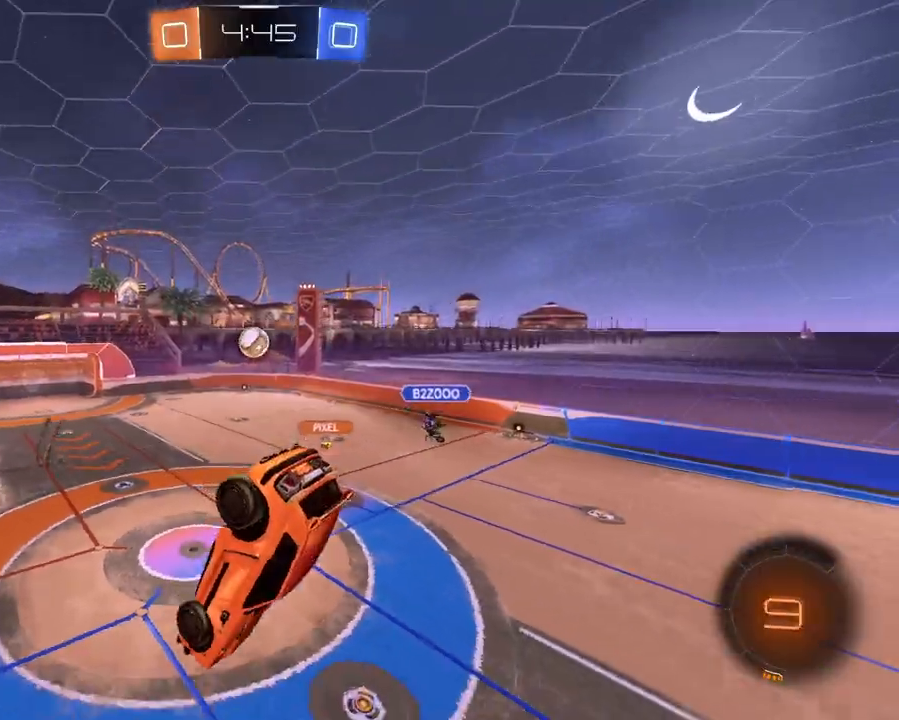
{"buttons": ["R2"], "left_stick": "right", "right_stick": "center", "events": [[100, "X", "down"], [217, "X", "up"], [301, "left_stick", "center"], [451, "left_stick", "right"]]}
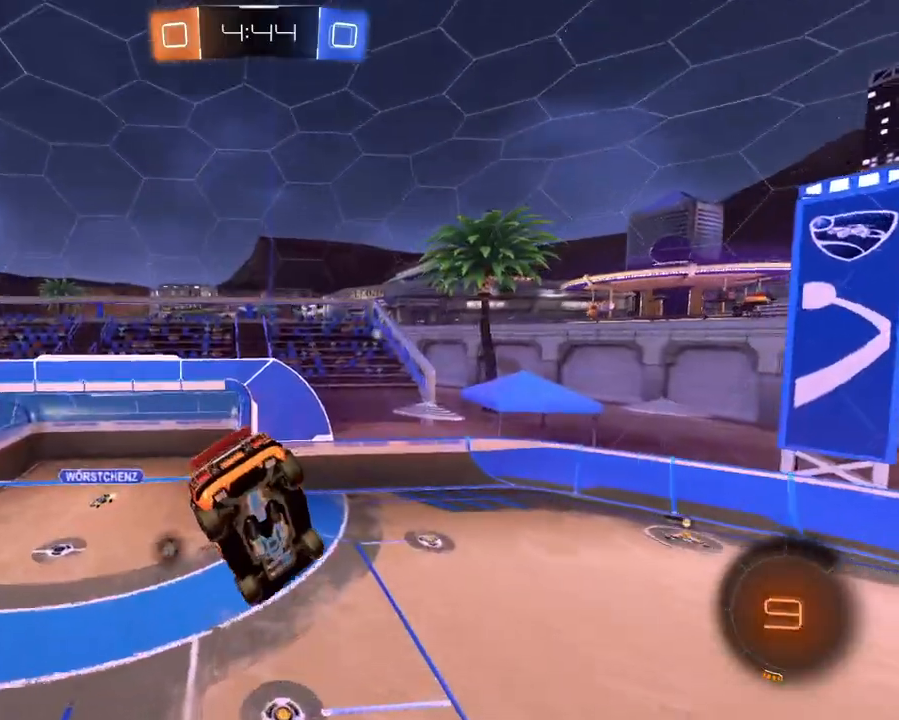
{"buttons": ["R2"], "left_stick": "down-left", "right_stick": "center", "events": [[16, "R1", "down"], [67, "R1", "up"], [267, "left_stick", "center"], [350, "left_stick", "down-left"]]}
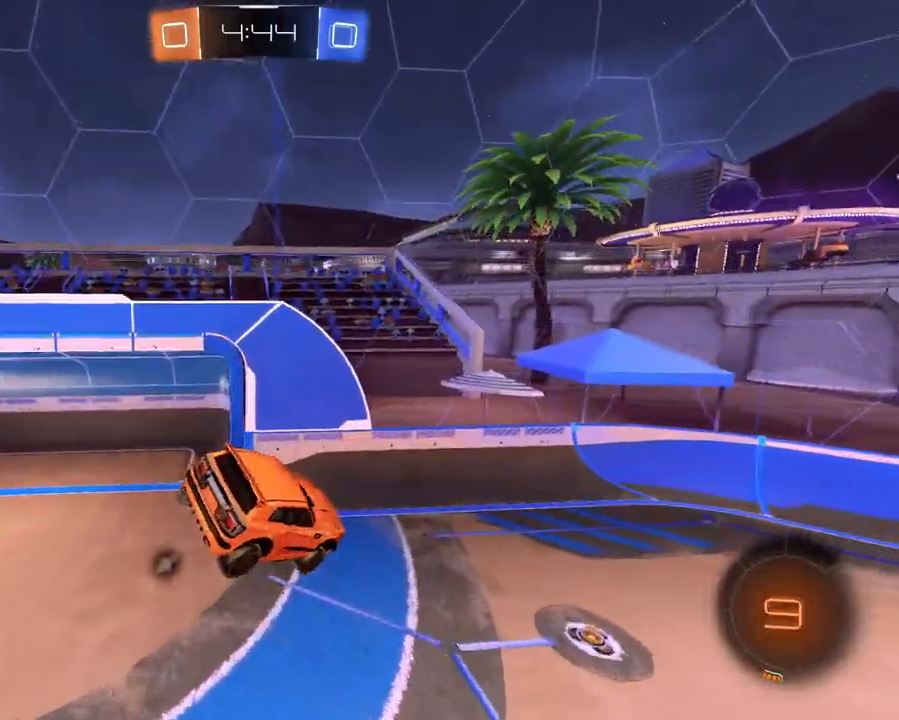
{"buttons": ["R2"], "left_stick": "right", "right_stick": "center", "events": [[184, "left_stick", "center"], [251, "X", "down"], [351, "X", "up"], [367, "left_stick", "right"]]}
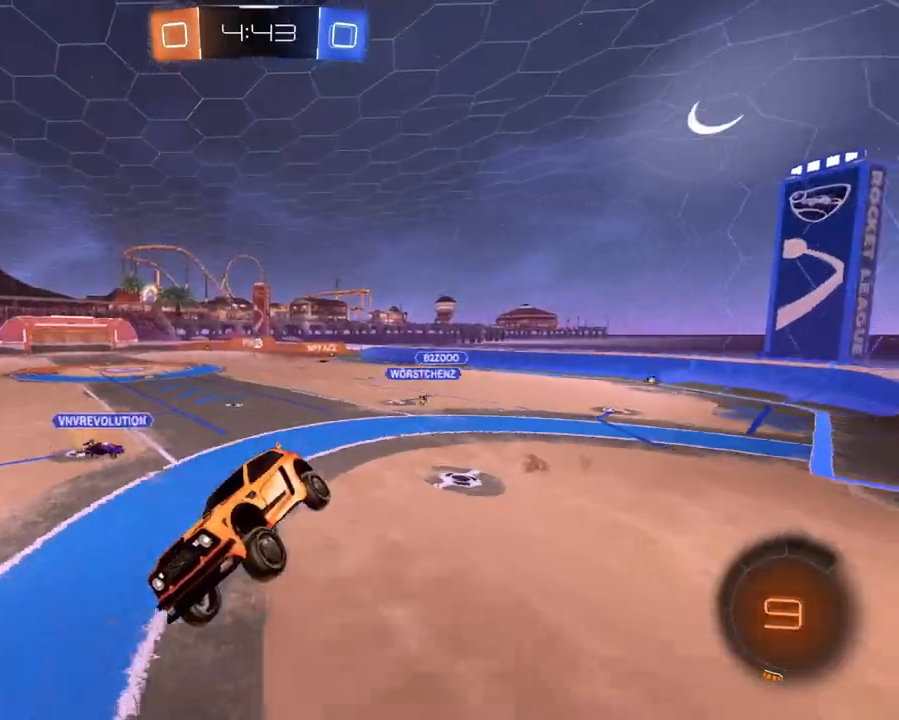
{"buttons": ["X", "L1", "R2"], "left_stick": "right", "right_stick": "center", "events": [[434, "L1", "down"], [501, "X", "down"]]}
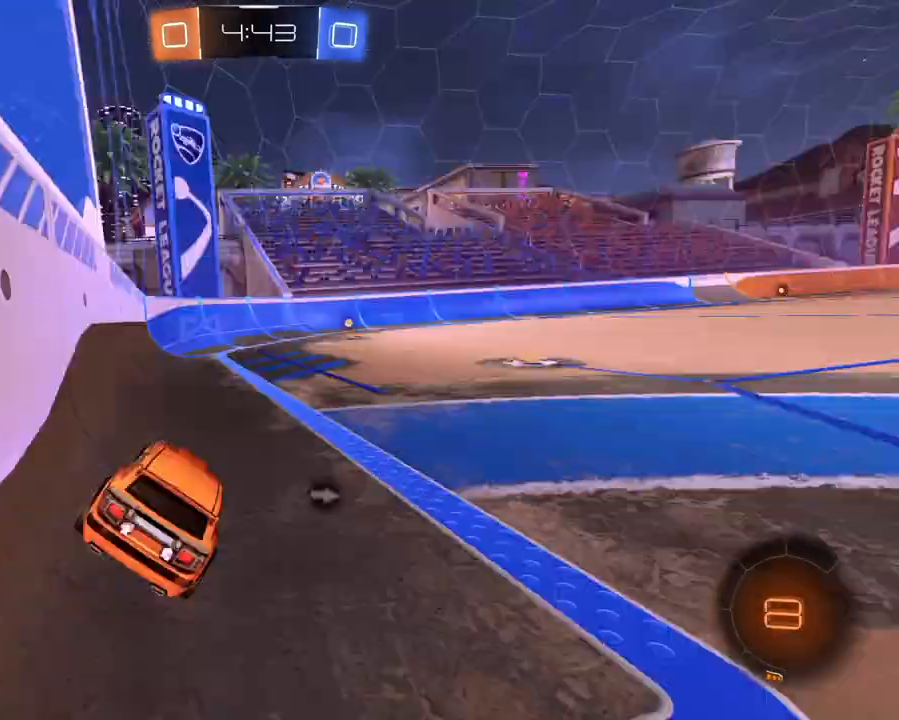
{"buttons": ["L1", "R2"], "left_stick": "right", "right_stick": "center", "events": [[100, "left_stick", "center"], [116, "X", "up"], [150, "left_stick", "up-left"], [283, "left_stick", "center"], [367, "left_stick", "right"]]}
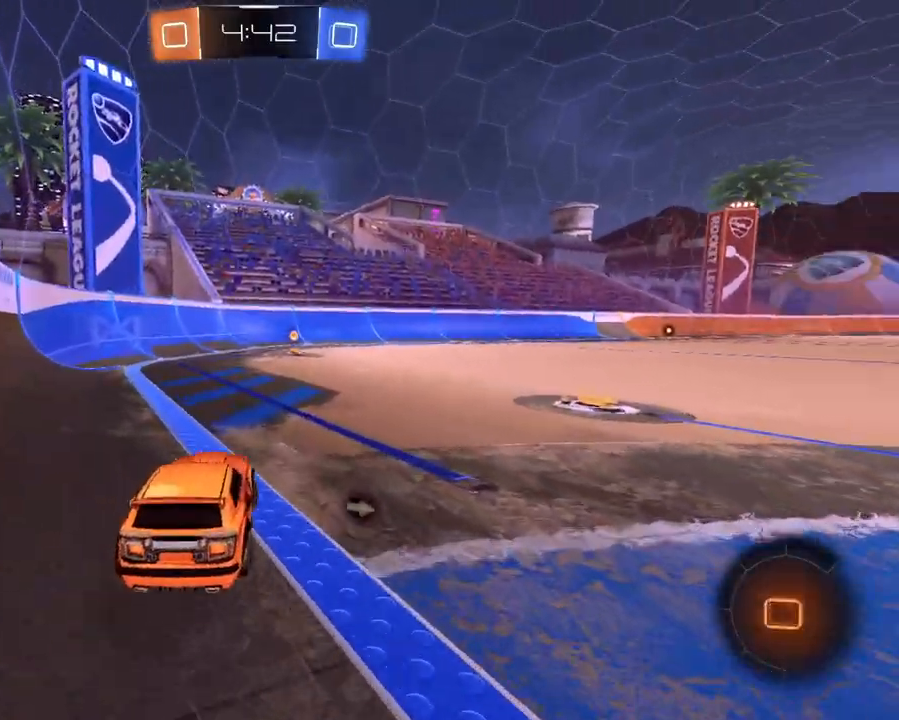
{"buttons": ["R2"], "left_stick": "center", "right_stick": "center", "events": [[17, "left_stick", "up-right"], [117, "left_stick", "up"], [167, "A", "down"], [217, "A", "up"], [267, "A", "down"], [300, "X", "down"], [367, "A", "up"], [384, "L1", "up"], [401, "X", "up"], [434, "left_stick", "center"]]}
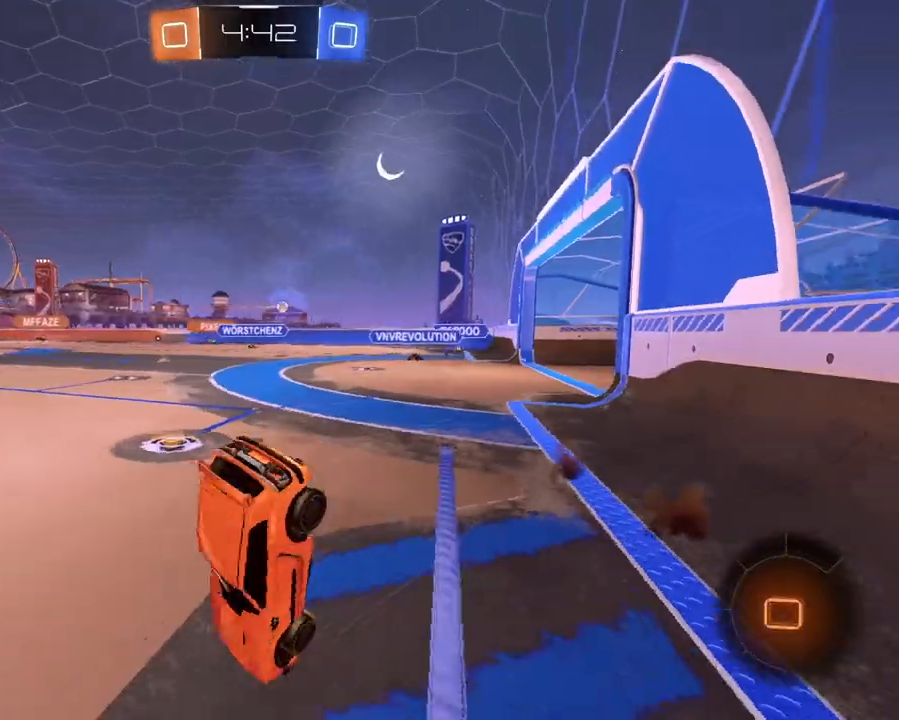
{"buttons": ["X", "R2"], "left_stick": "center", "right_stick": "center", "events": [[133, "X", "down"], [250, "X", "up"], [417, "X", "down"]]}
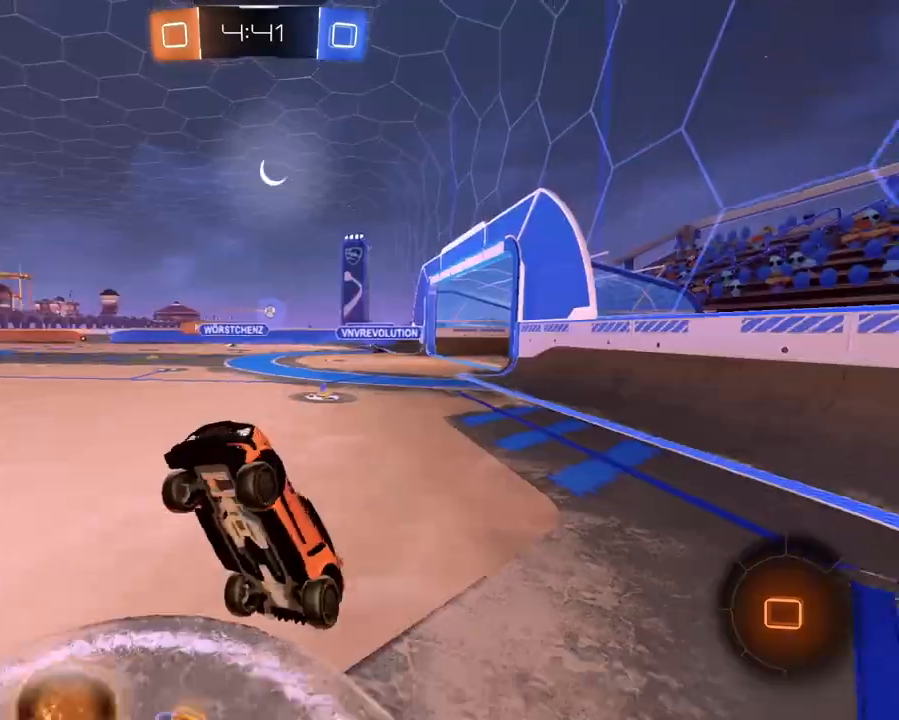
{"buttons": ["X", "L1", "R2"], "left_stick": "right", "right_stick": "center", "events": [[17, "X", "up"], [67, "left_stick", "right"], [334, "L1", "down"], [484, "X", "down"]]}
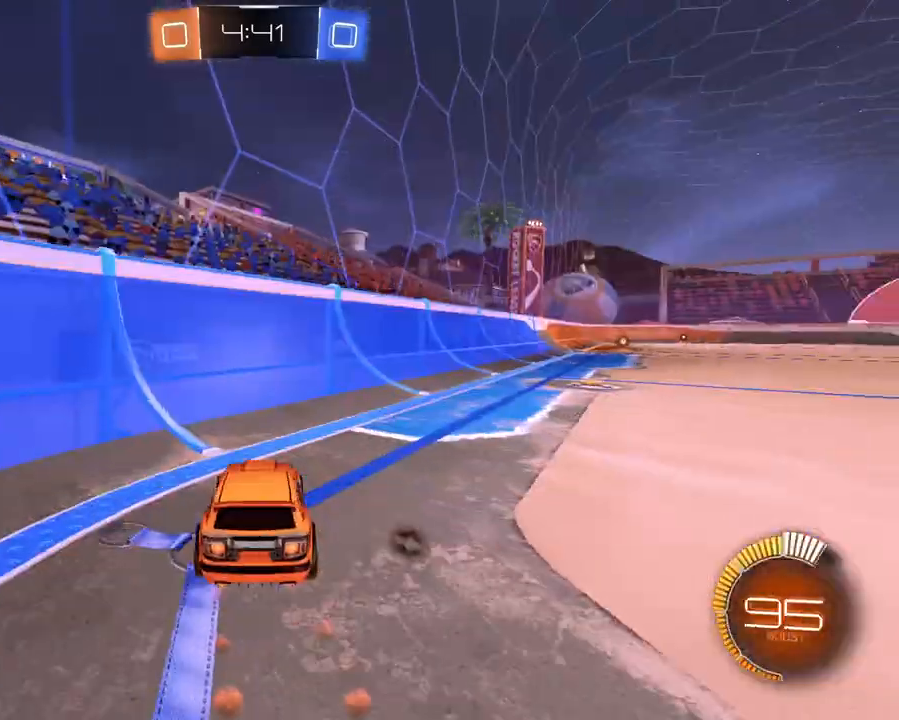
{"buttons": ["L1", "R2"], "left_stick": "right", "right_stick": "center", "events": [[100, "X", "up"]]}
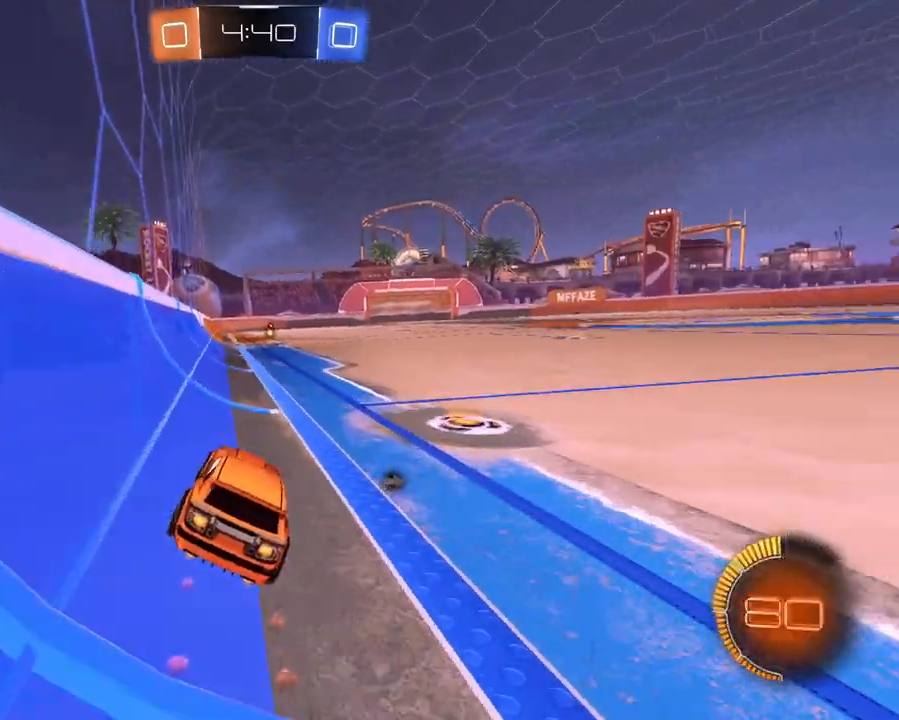
{"buttons": ["R2"], "left_stick": "center", "right_stick": "center", "events": [[17, "left_stick", "center"], [100, "A", "down"], [134, "L1", "up"], [200, "left_stick", "left"], [217, "A", "up"], [284, "left_stick", "center"]]}
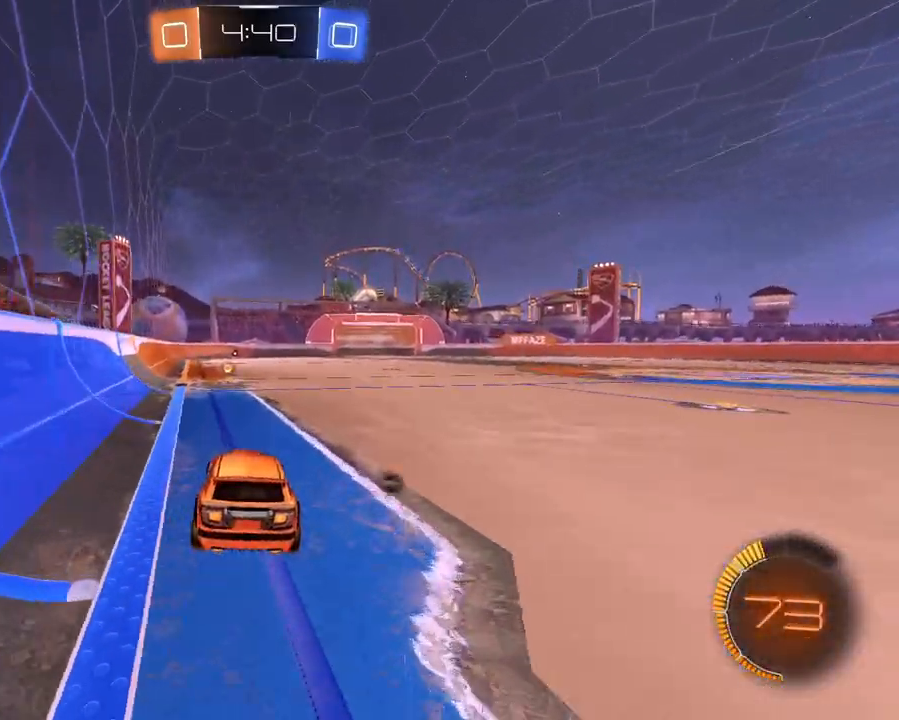
{"buttons": ["L1", "R2"], "left_stick": "up-left", "right_stick": "center", "events": [[317, "left_stick", "left"], [400, "X", "down"], [467, "L1", "down"], [467, "left_stick", "up-left"], [483, "X", "up"]]}
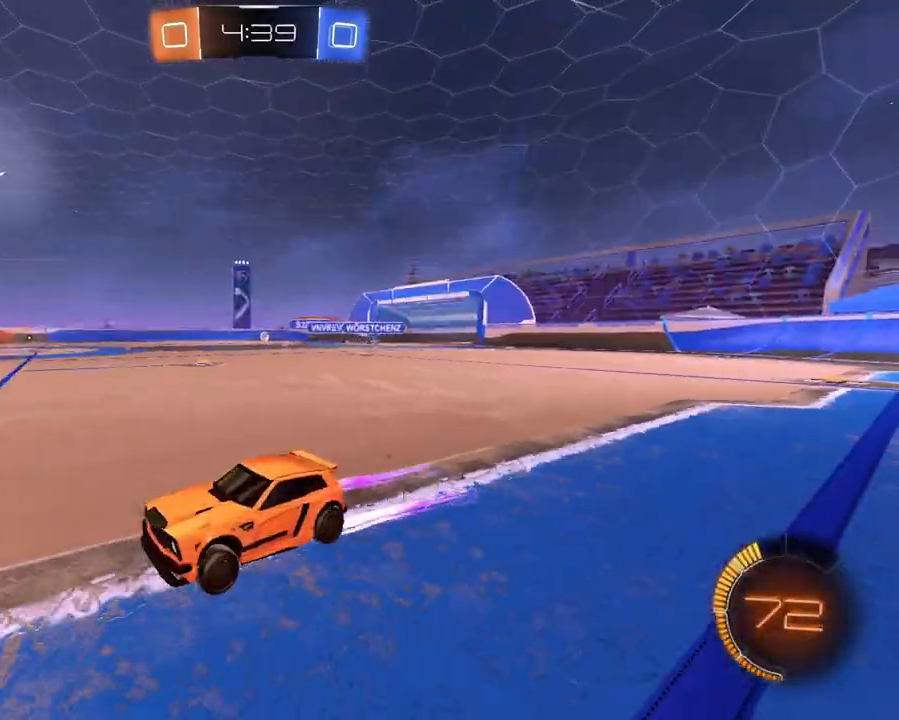
{"buttons": ["L1", "R2"], "left_stick": "right", "right_stick": "center", "events": [[67, "left_stick", "center"], [167, "left_stick", "right"]]}
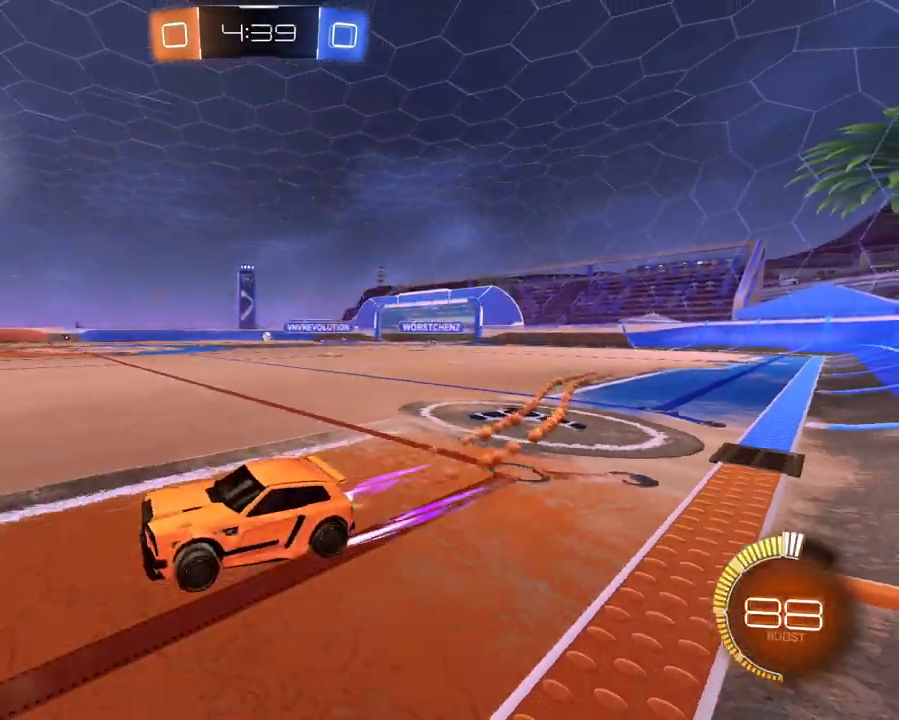
{"buttons": [], "left_stick": "center", "right_stick": "center", "events": [[33, "left_stick", "center"], [66, "L1", "up"], [100, "X", "down"], [217, "X", "up"], [333, "X", "down"], [417, "X", "up"], [483, "R2", "up"]]}
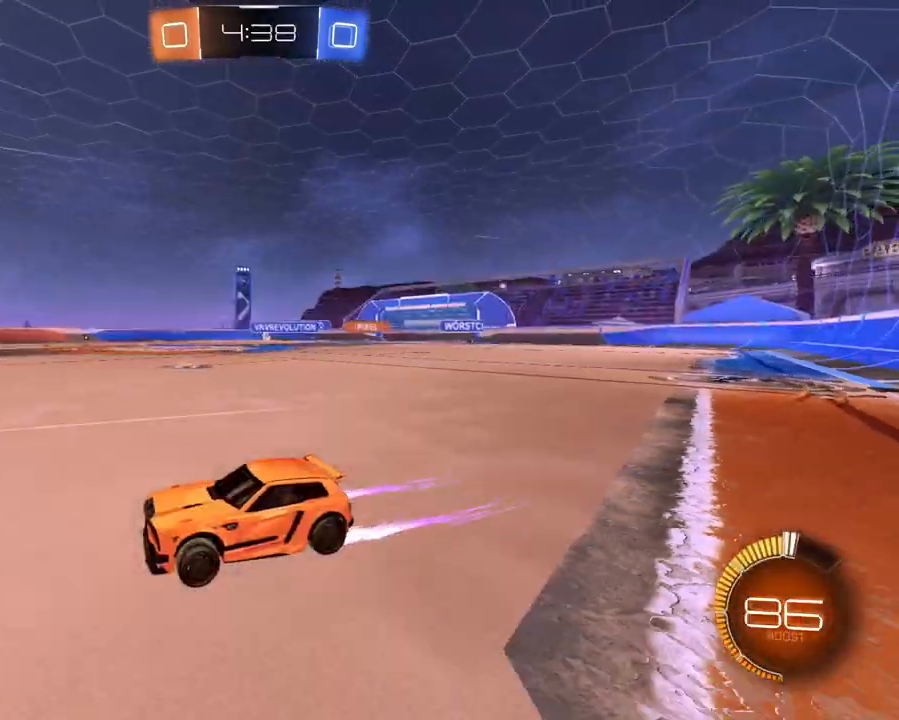
{"buttons": [], "left_stick": "down-right", "right_stick": "center", "events": [[234, "left_stick", "right"], [367, "left_stick", "down-right"]]}
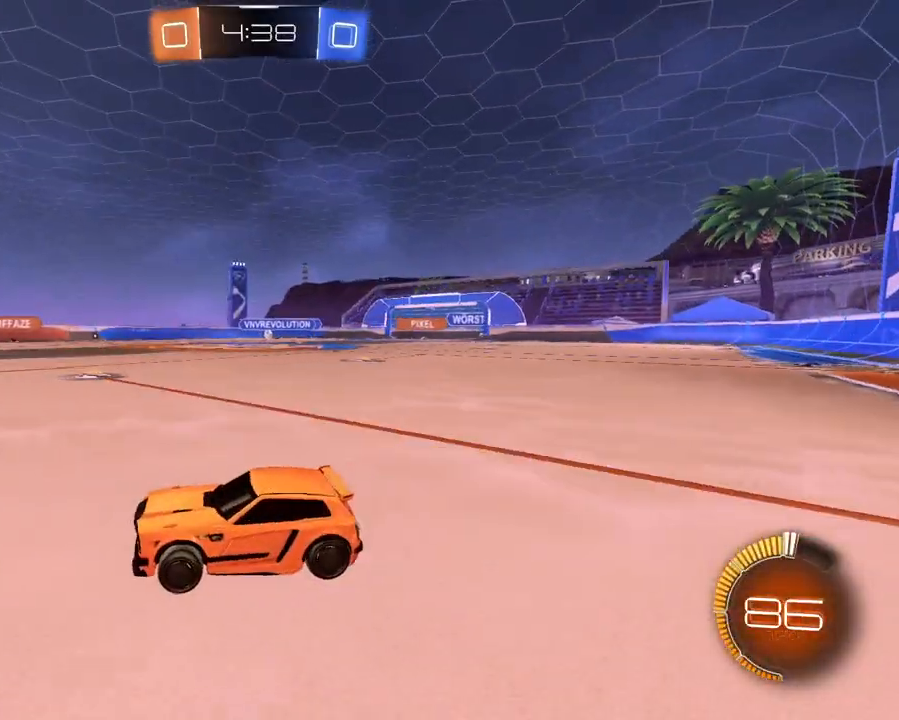
{"buttons": ["L1"], "left_stick": "center", "right_stick": "center", "events": [[133, "left_stick", "center"], [166, "L1", "down"], [183, "left_stick", "up-left"], [483, "left_stick", "center"]]}
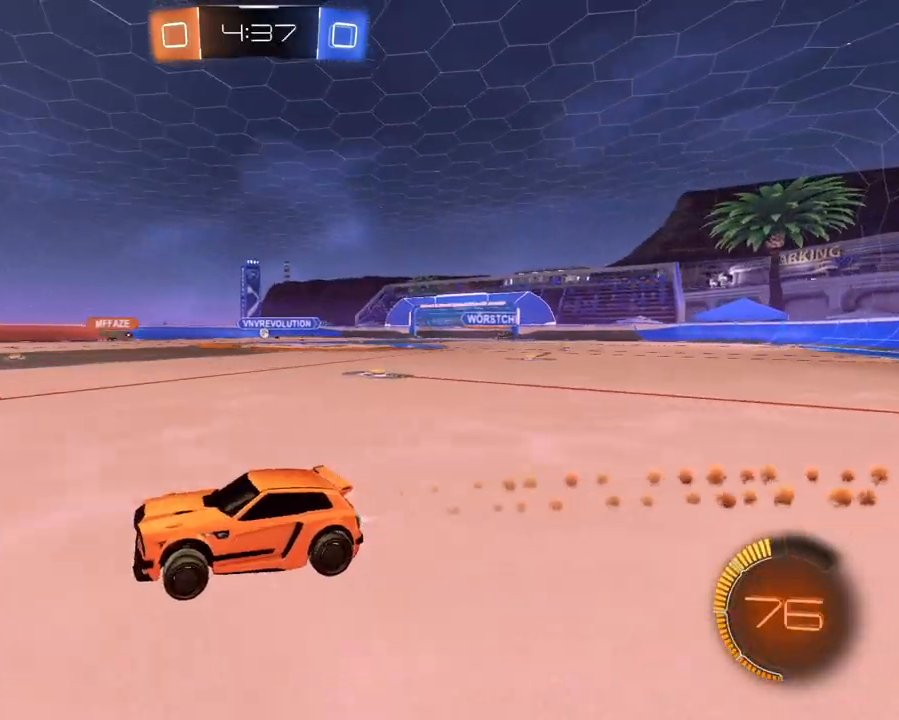
{"buttons": ["R2"], "left_stick": "right", "right_stick": "center", "events": [[50, "left_stick", "right"], [67, "R2", "down"], [267, "L1", "up"]]}
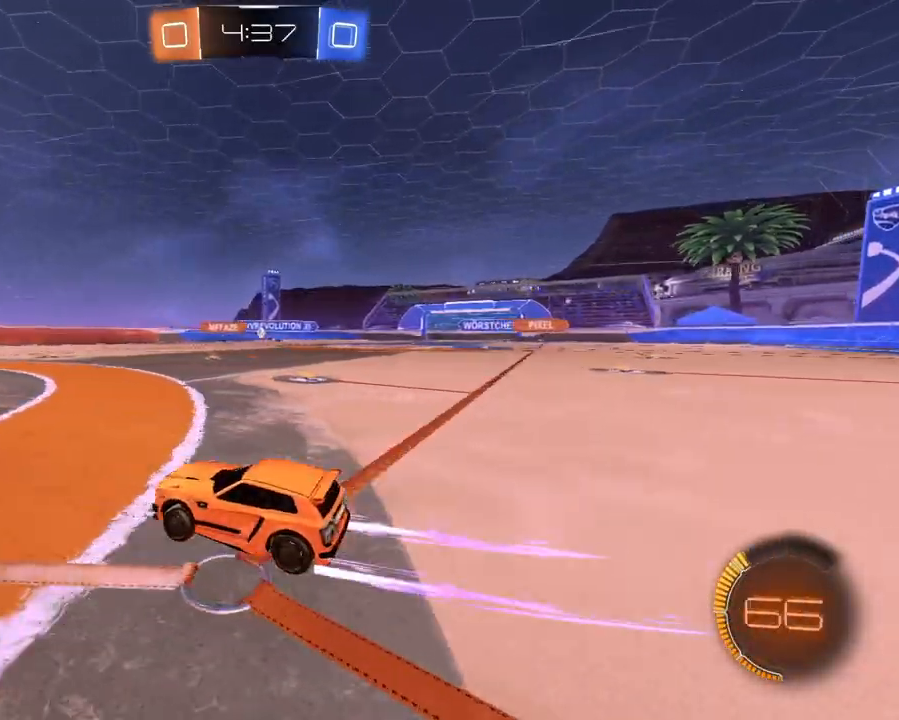
{"buttons": ["R2"], "left_stick": "left", "right_stick": "center", "events": [[317, "left_stick", "center"], [433, "left_stick", "left"]]}
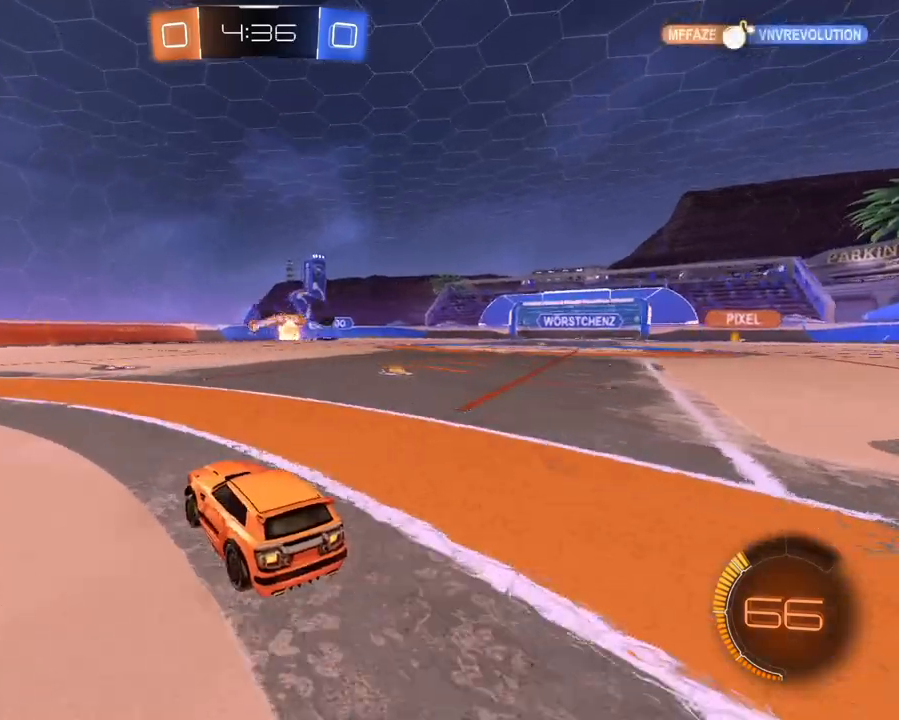
{"buttons": ["R2"], "left_stick": "center", "right_stick": "center", "events": [[17, "left_stick", "down-left"], [200, "left_stick", "center"], [250, "left_stick", "right"], [284, "L1", "down"], [484, "L1", "up"], [501, "left_stick", "center"]]}
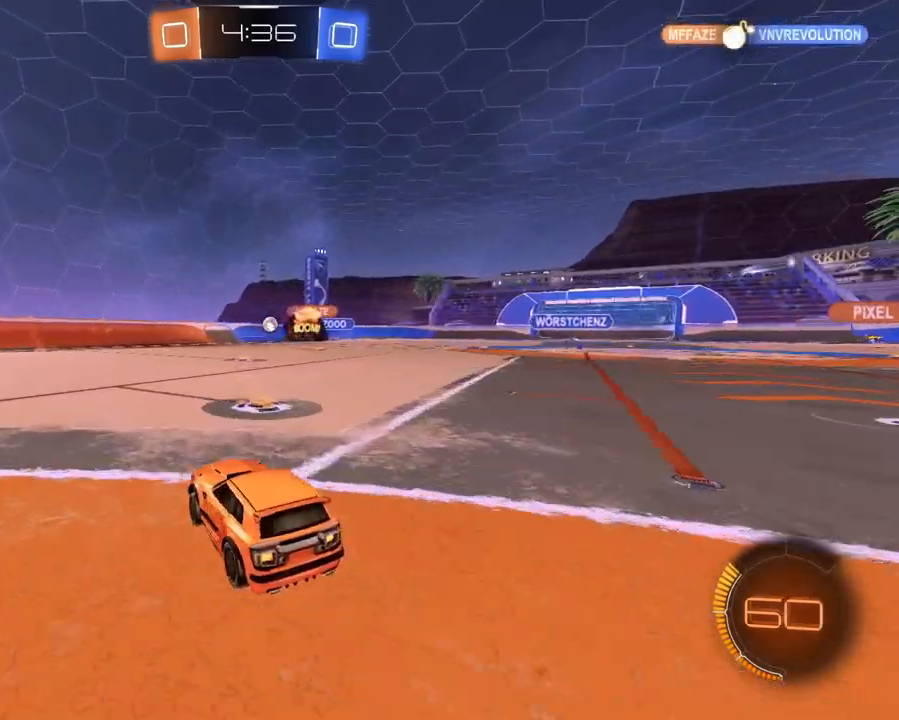
{"buttons": ["R2"], "left_stick": "left", "right_stick": "center", "events": [[33, "left_stick", "left"]]}
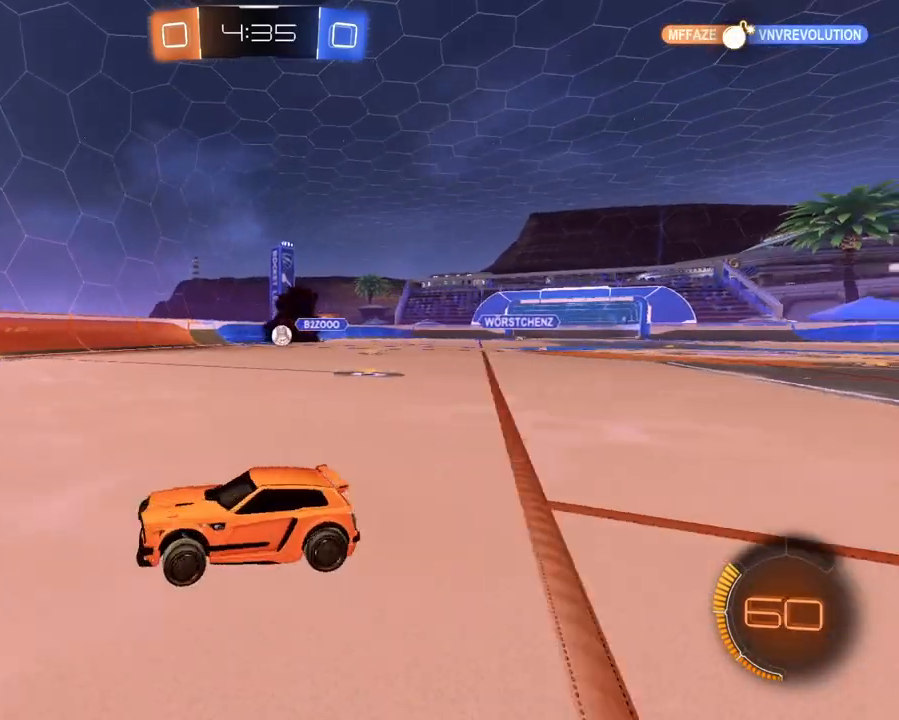
{"buttons": ["R2"], "left_stick": "down-left", "right_stick": "center", "events": [[501, "left_stick", "down-left"]]}
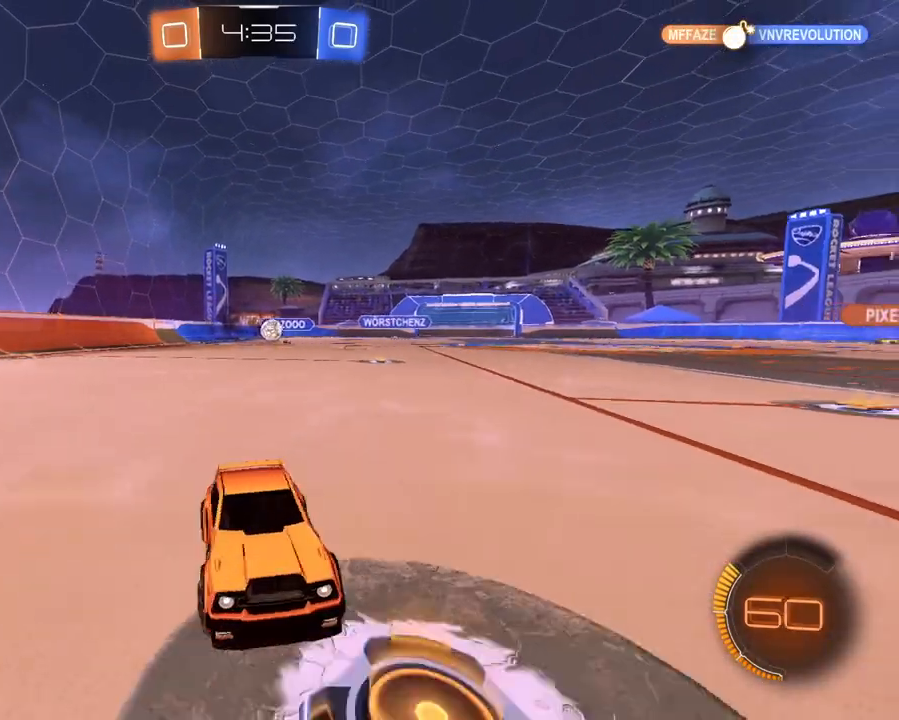
{"buttons": ["L2"], "left_stick": "left", "right_stick": "center", "events": [[166, "L2", "down"], [166, "R2", "up"], [166, "left_stick", "right"], [317, "R2", "down"], [317, "left_stick", "center"], [333, "L2", "up"], [500, "L2", "down"], [500, "R2", "up"], [500, "left_stick", "left"]]}
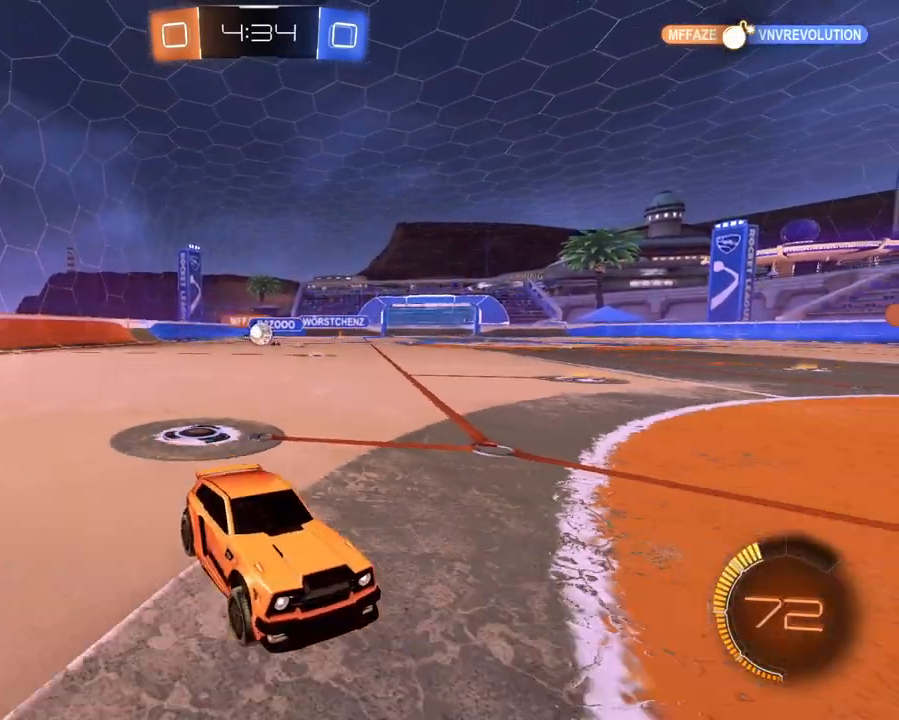
{"buttons": ["L2"], "left_stick": "center", "right_stick": "center", "events": [[117, "L2", "up"], [134, "R2", "down"], [350, "R2", "up"], [417, "L2", "down"], [467, "left_stick", "center"]]}
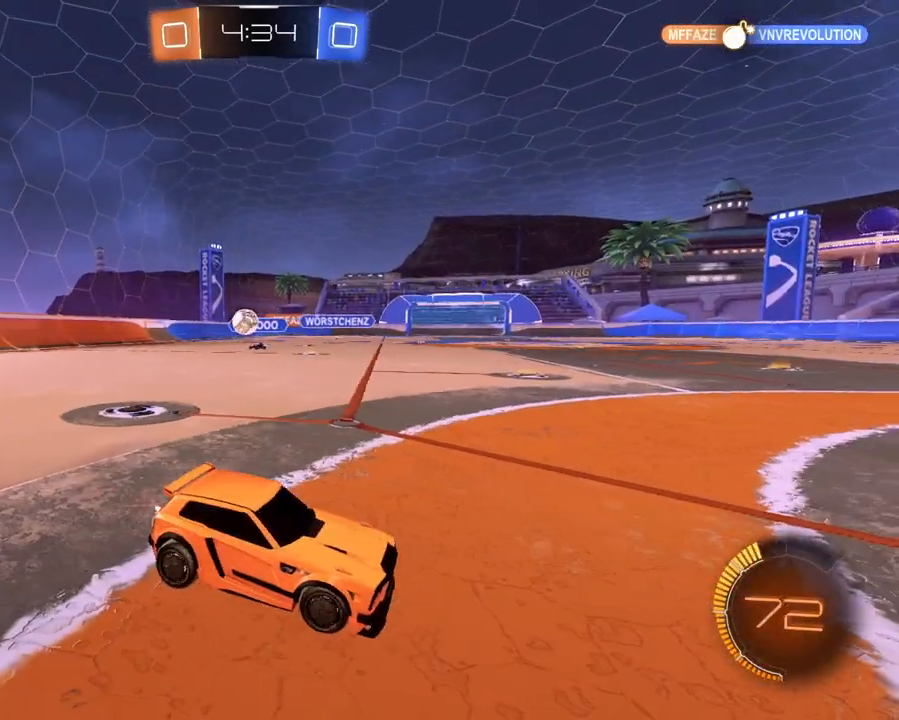
{"buttons": ["R2"], "left_stick": "right", "right_stick": "center", "events": [[267, "L2", "up"], [333, "R2", "down"], [367, "left_stick", "right"]]}
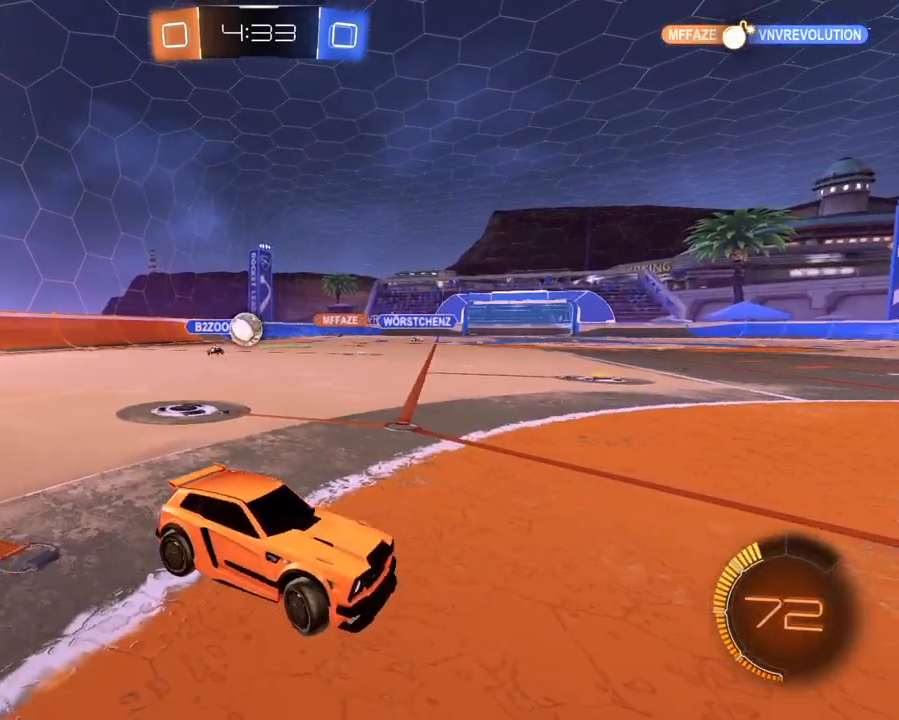
{"buttons": ["R2"], "left_stick": "left", "right_stick": "center", "events": [[267, "left_stick", "center"], [350, "left_stick", "left"]]}
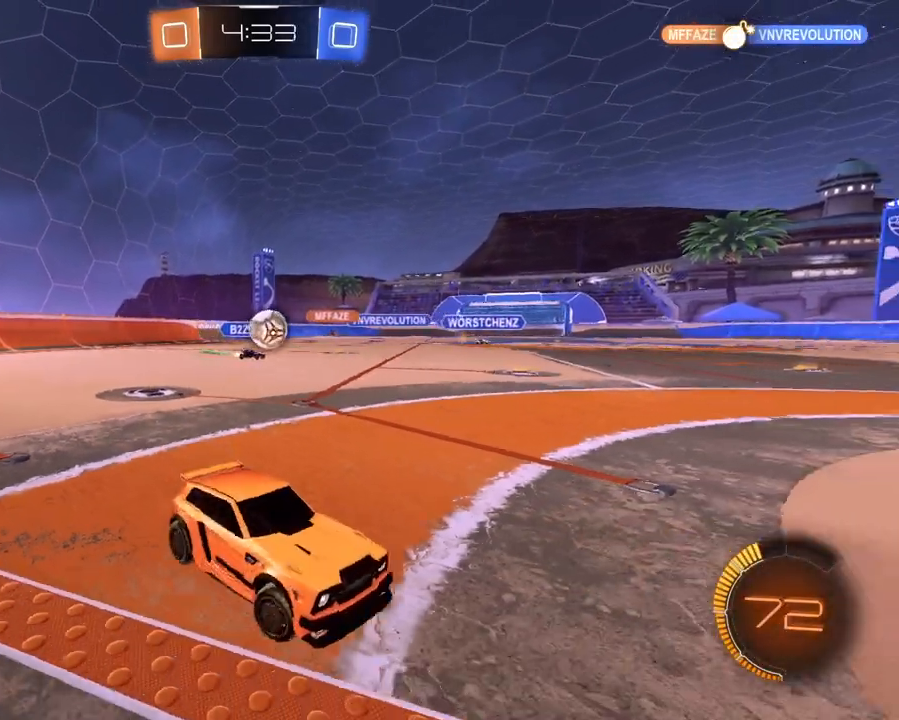
{"buttons": ["L2", "R2"], "left_stick": "right", "right_stick": "center", "events": [[317, "R2", "up"], [367, "left_stick", "center"], [417, "L2", "down"], [433, "left_stick", "right"], [500, "R2", "down"]]}
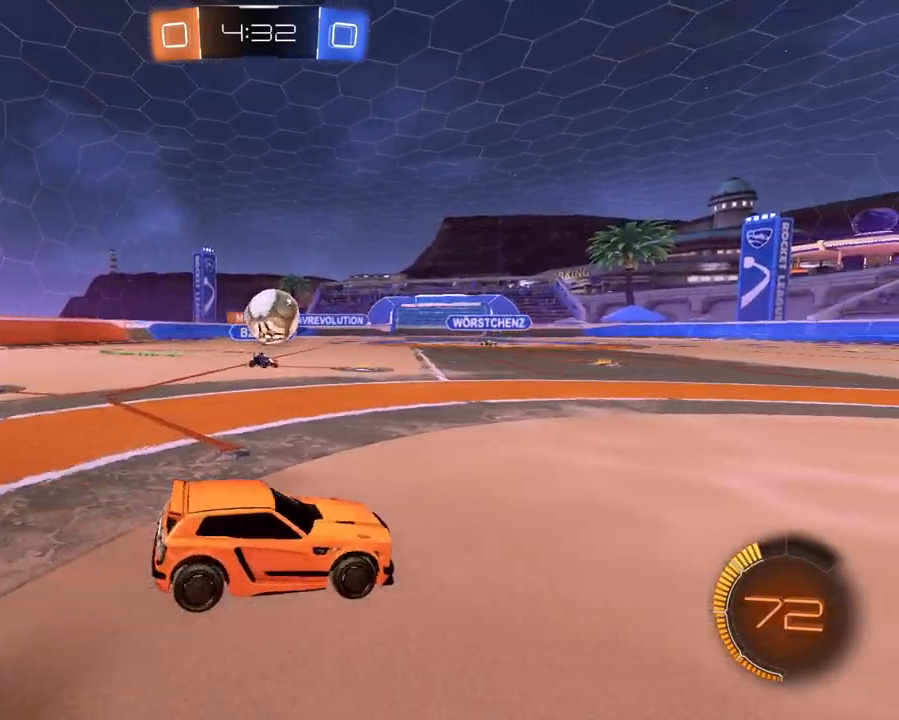
{"buttons": ["L1", "R2"], "left_stick": "down-left", "right_stick": "center", "events": [[67, "L2", "up"], [284, "left_stick", "center"], [451, "L1", "down"], [501, "left_stick", "down-left"]]}
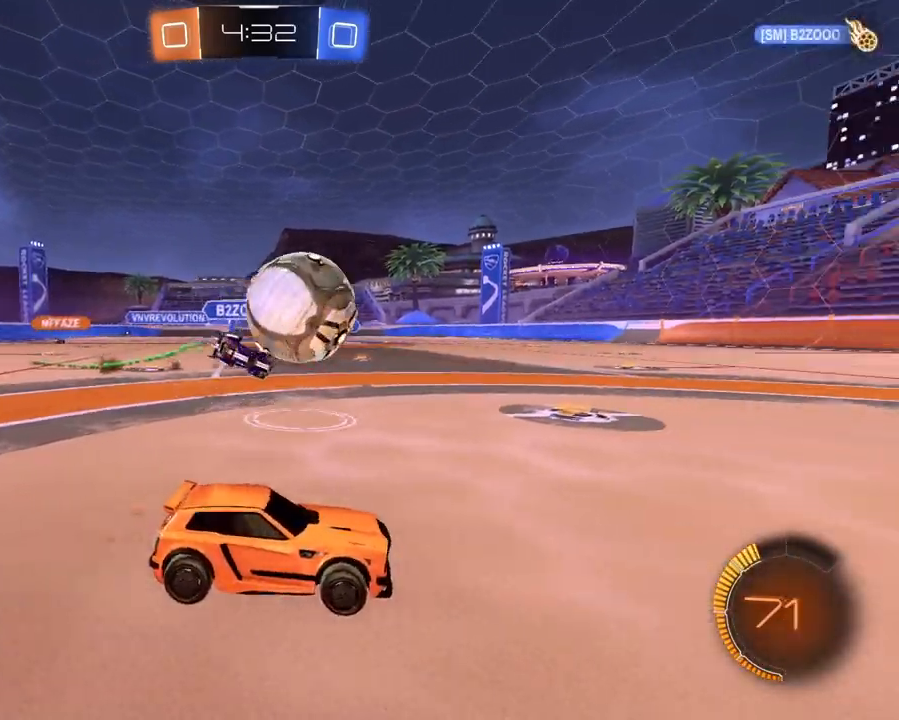
{"buttons": ["L1", "R2"], "left_stick": "up-right", "right_stick": "center", "events": [[33, "A", "down"], [50, "left_stick", "down"], [133, "A", "up"], [200, "left_stick", "right"], [217, "A", "down"], [267, "left_stick", "up-right"], [317, "A", "up"]]}